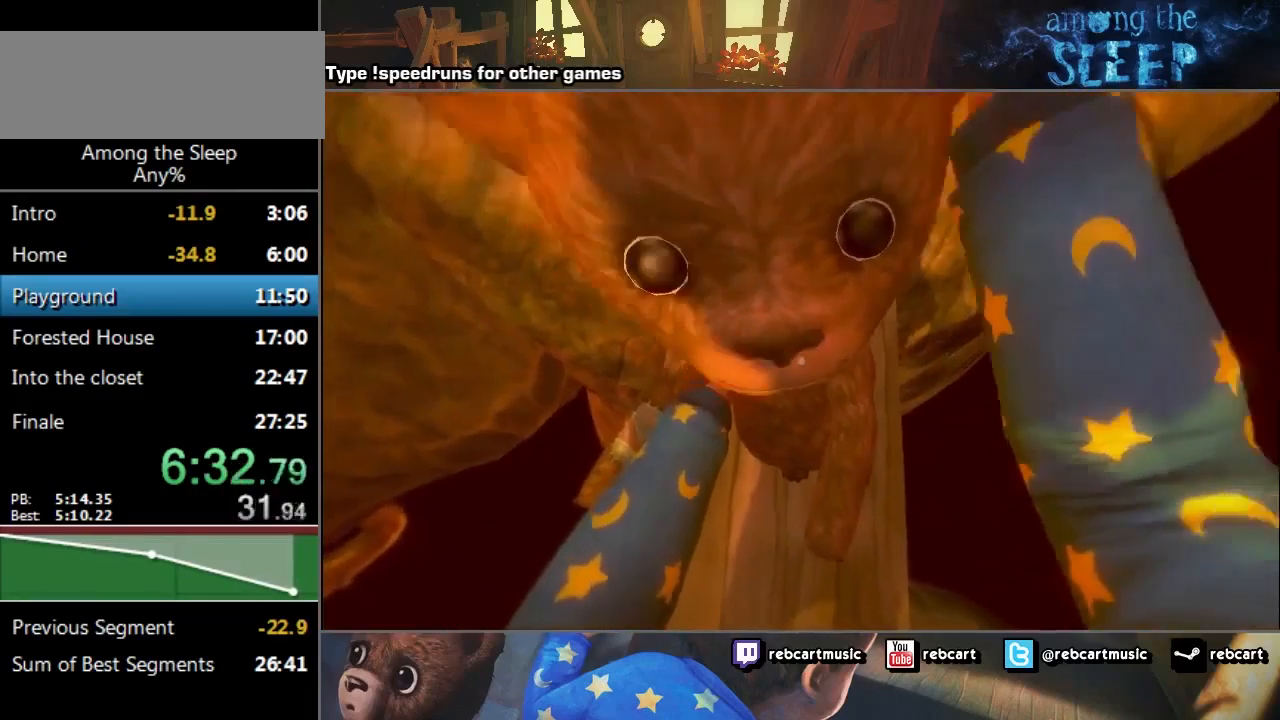
Gameplay with keyboard; each line is a JSON object with the keys held at the frame after it. "events" lists presses ("down") and releases ("up") of "a", "click", "climb", "crawl", "d", "s", "sprint" and "w" between this image and that frame as [ms after this image, input, new state], when the widget could be followed in between. No other keys are recorded. Mouse input is not recorded. Key names are as the overlay labels them; some are game actions (e.g. jump) rather than physical keys.
{"keys": [], "events": []}
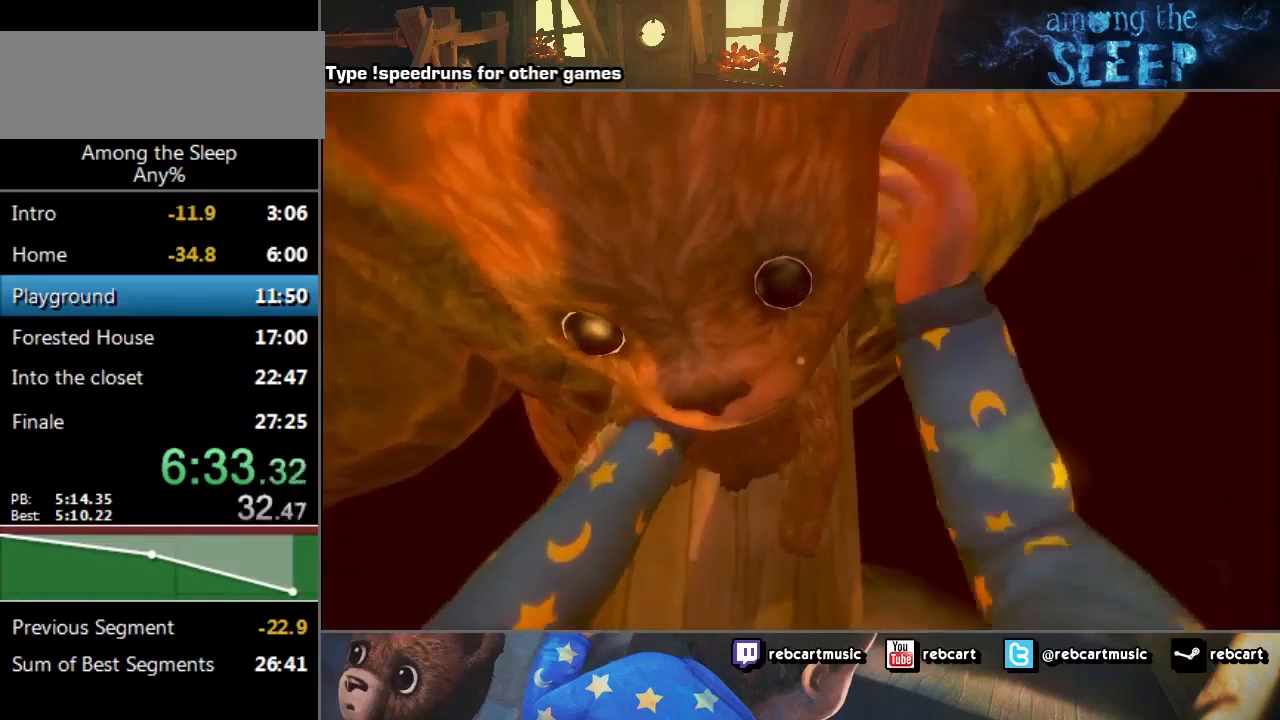
{"keys": [], "events": []}
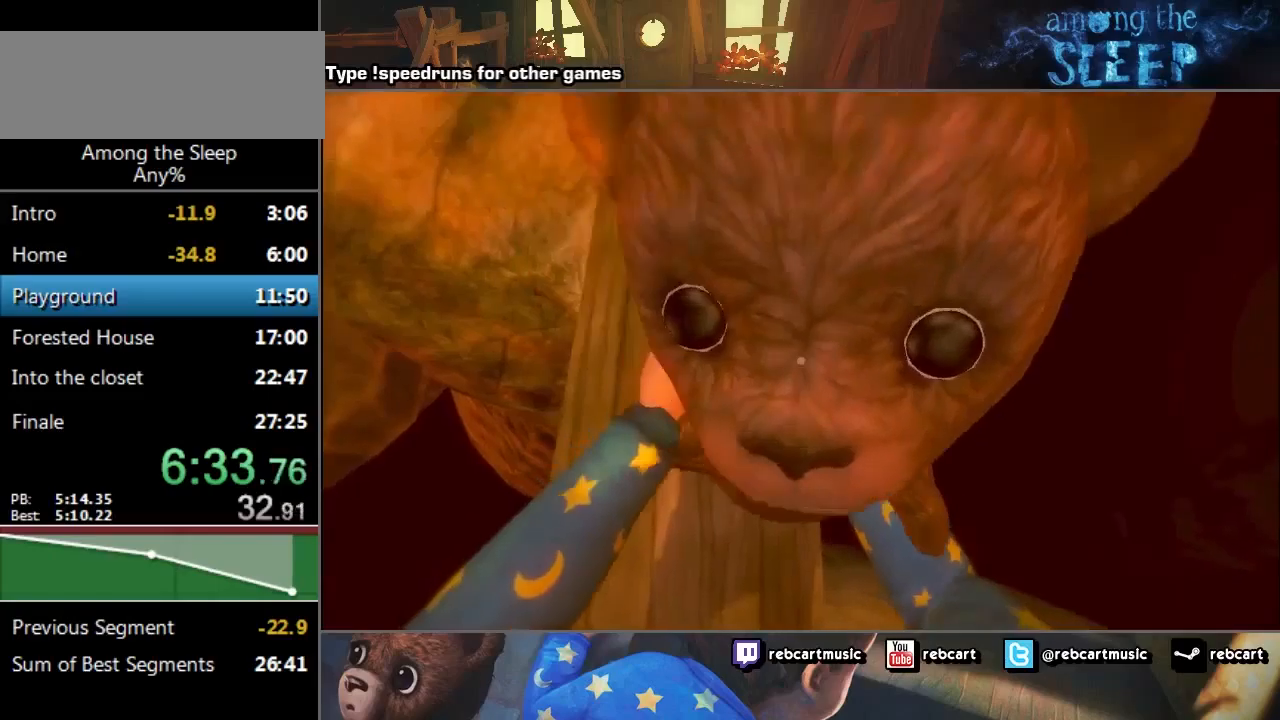
{"keys": ["s", "sprint"], "events": [[134, "sprint", "down"], [468, "s", "down"]]}
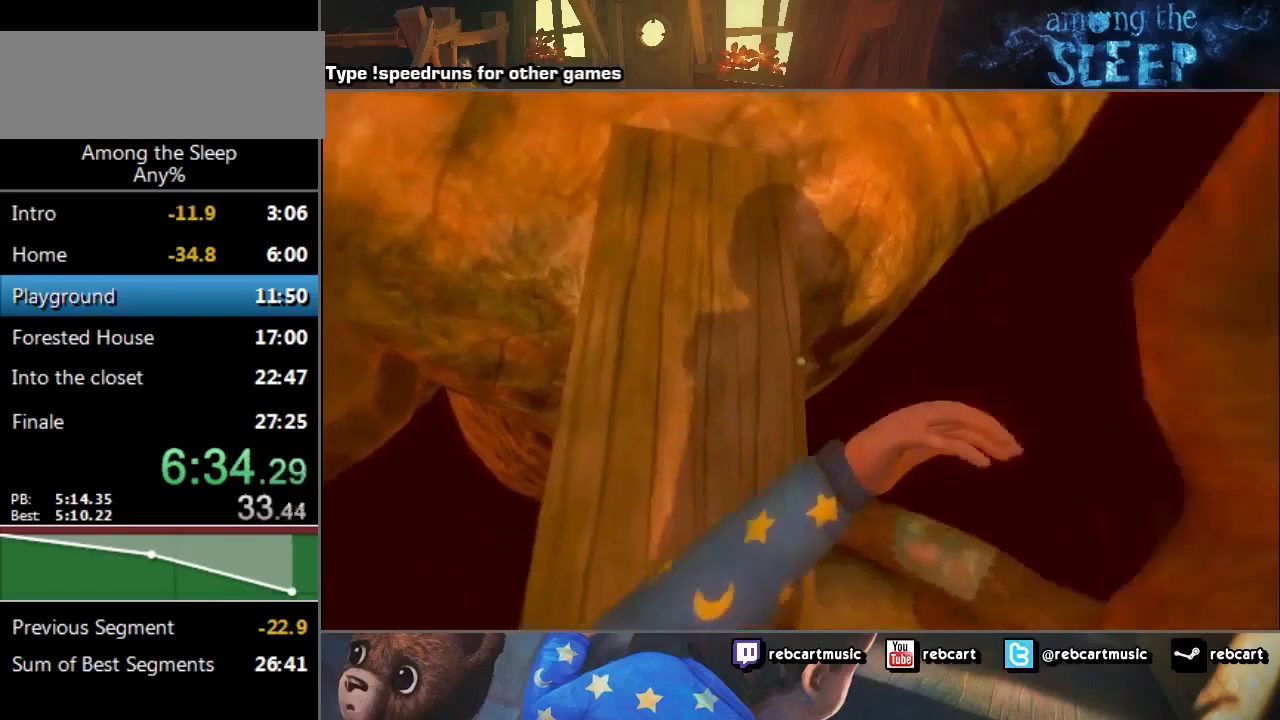
{"keys": ["s", "sprint"], "events": []}
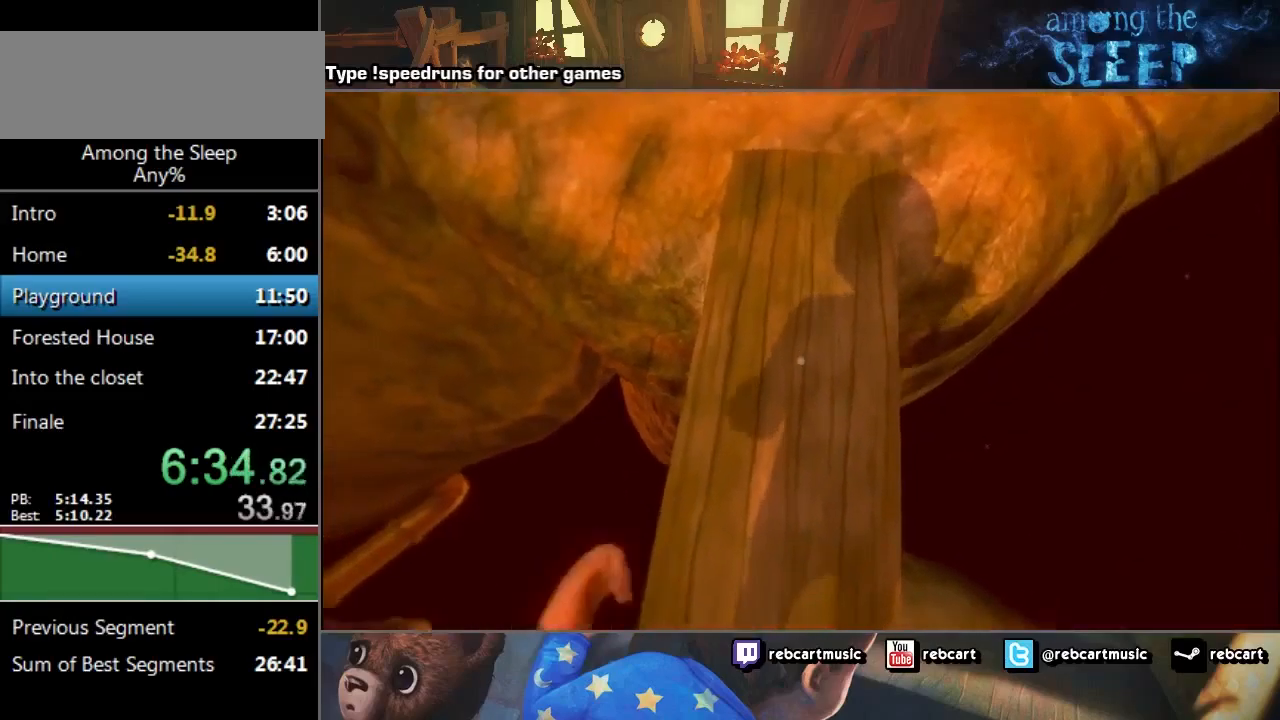
{"keys": ["a", "s", "sprint"], "events": [[34, "a", "down"]]}
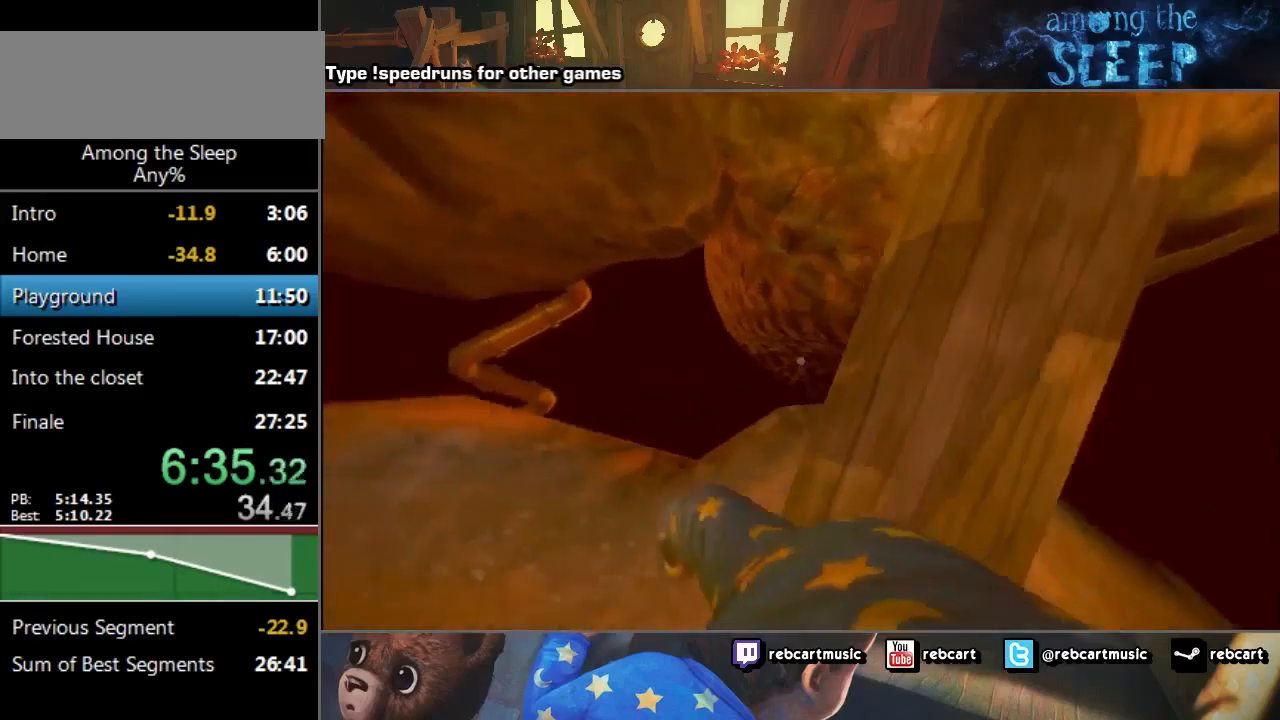
{"keys": ["a", "sprint", "w"], "events": [[67, "s", "up"], [200, "w", "down"]]}
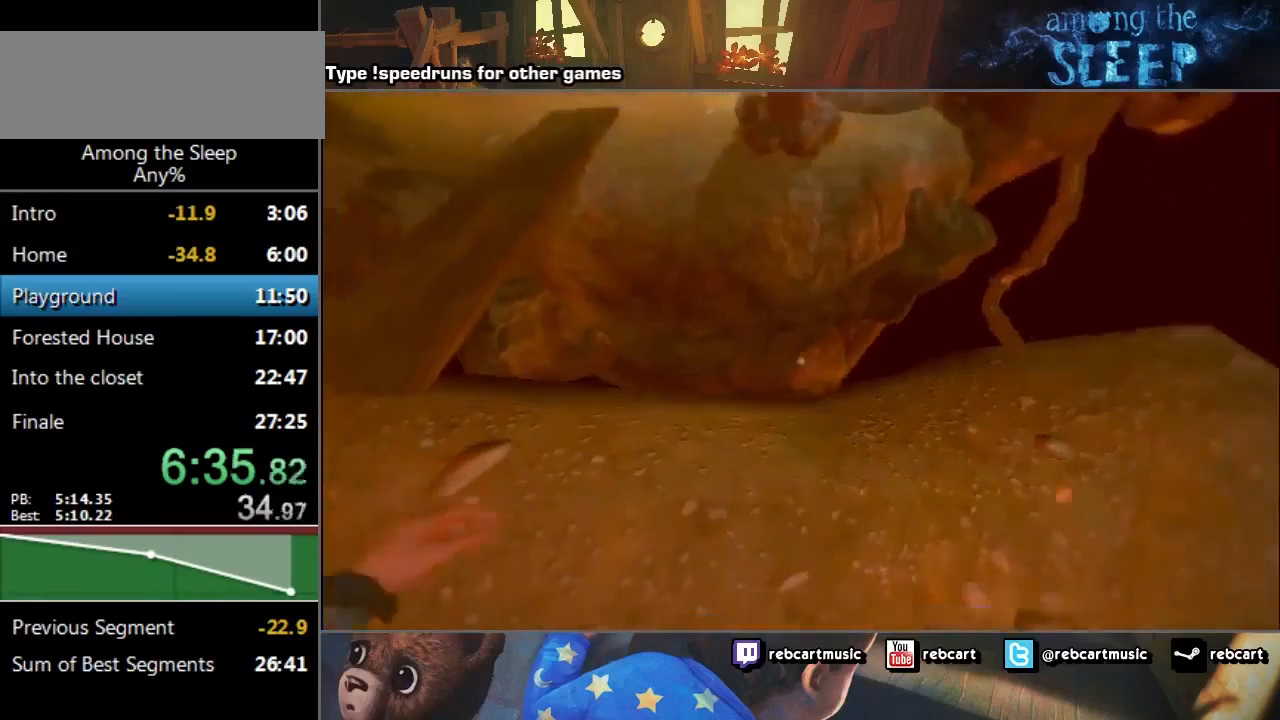
{"keys": ["a", "sprint", "w"], "events": [[167, "w", "up"], [267, "w", "down"]]}
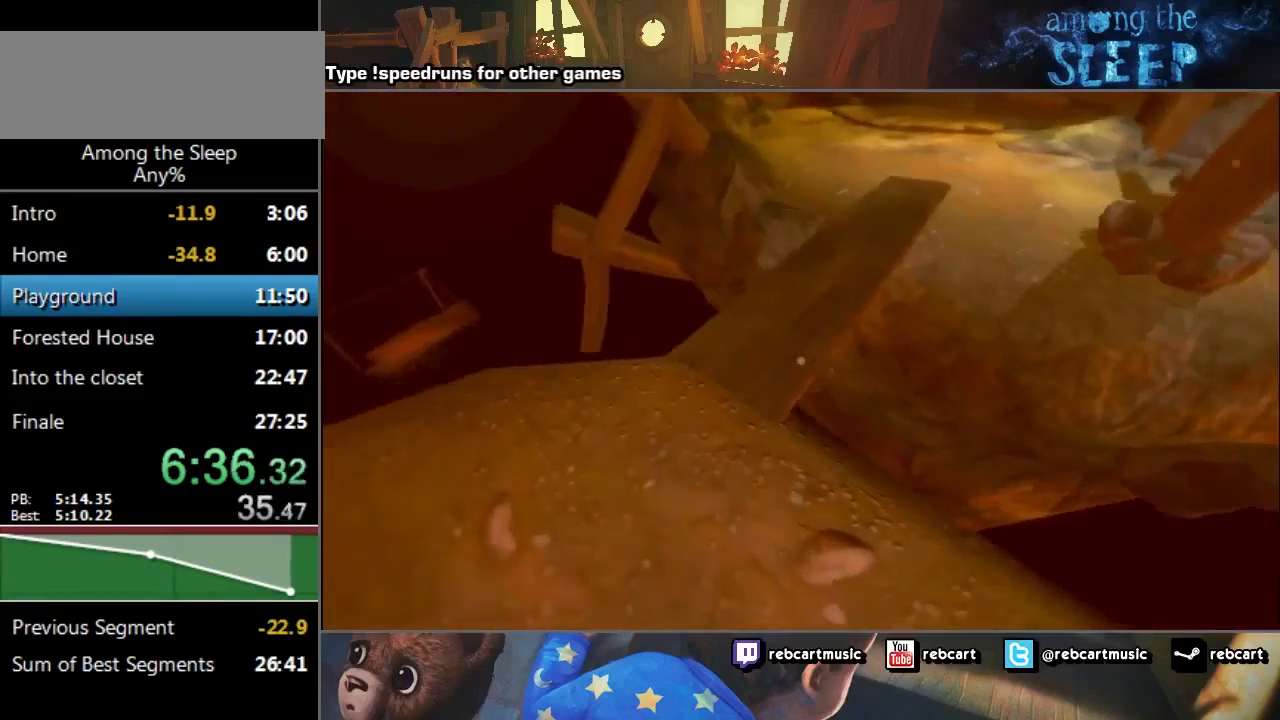
{"keys": ["sprint", "w"], "events": [[267, "a", "up"]]}
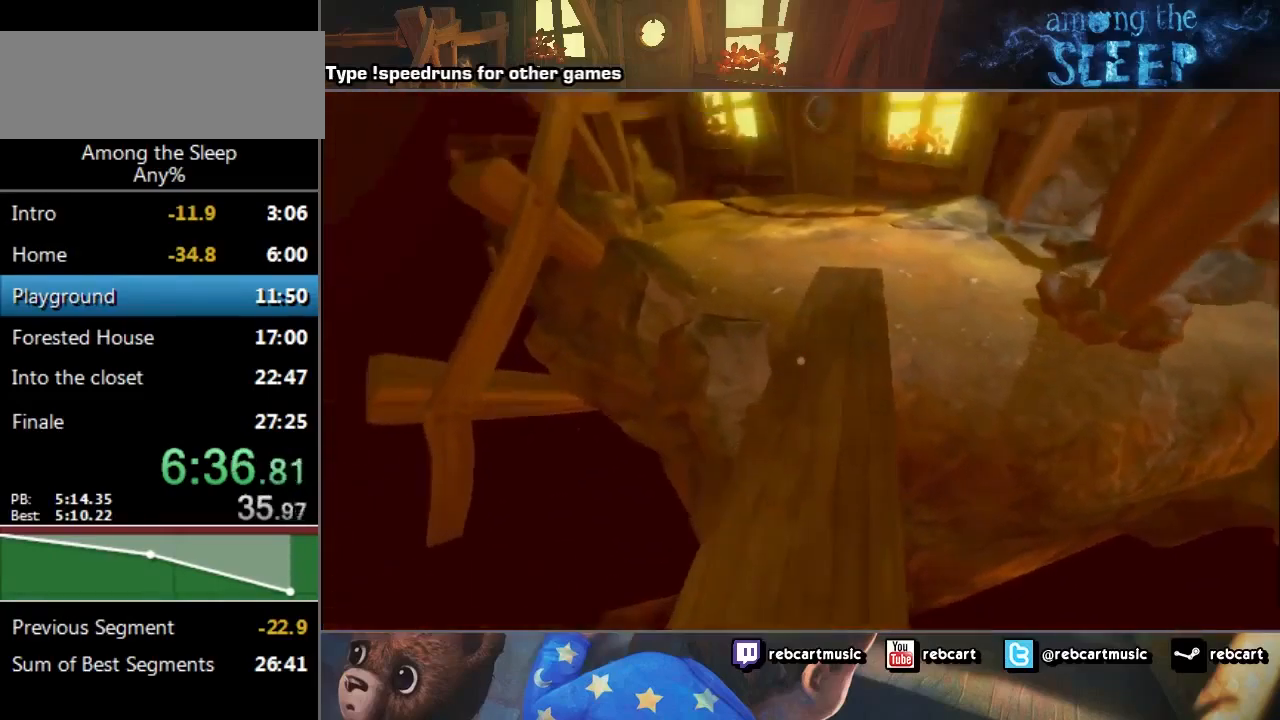
{"keys": ["sprint", "w"], "events": []}
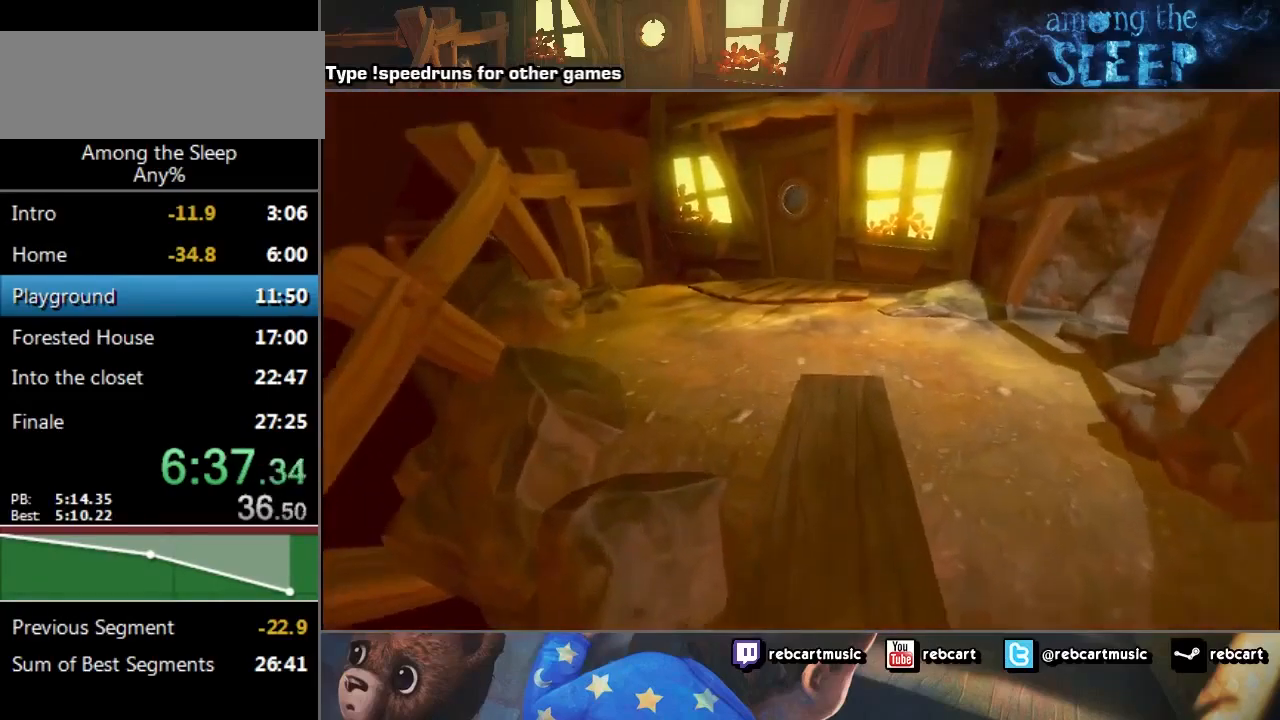
{"keys": ["sprint", "w"], "events": []}
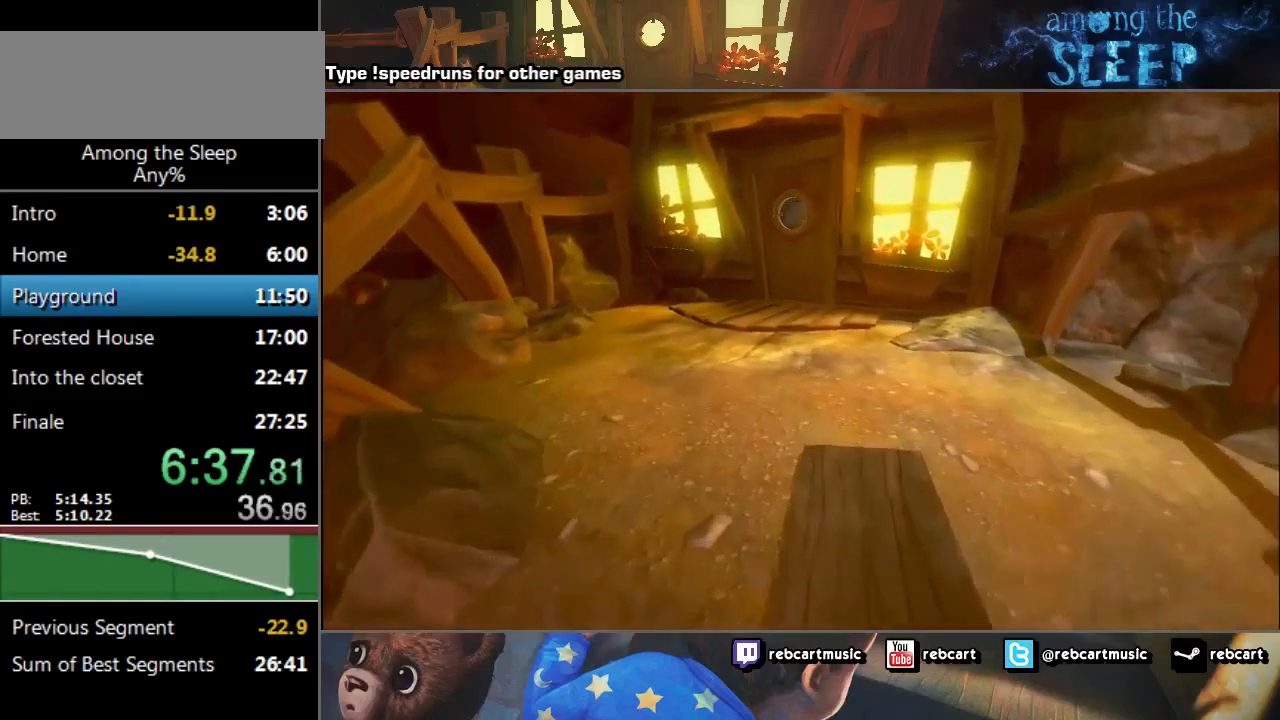
{"keys": ["sprint", "w"], "events": []}
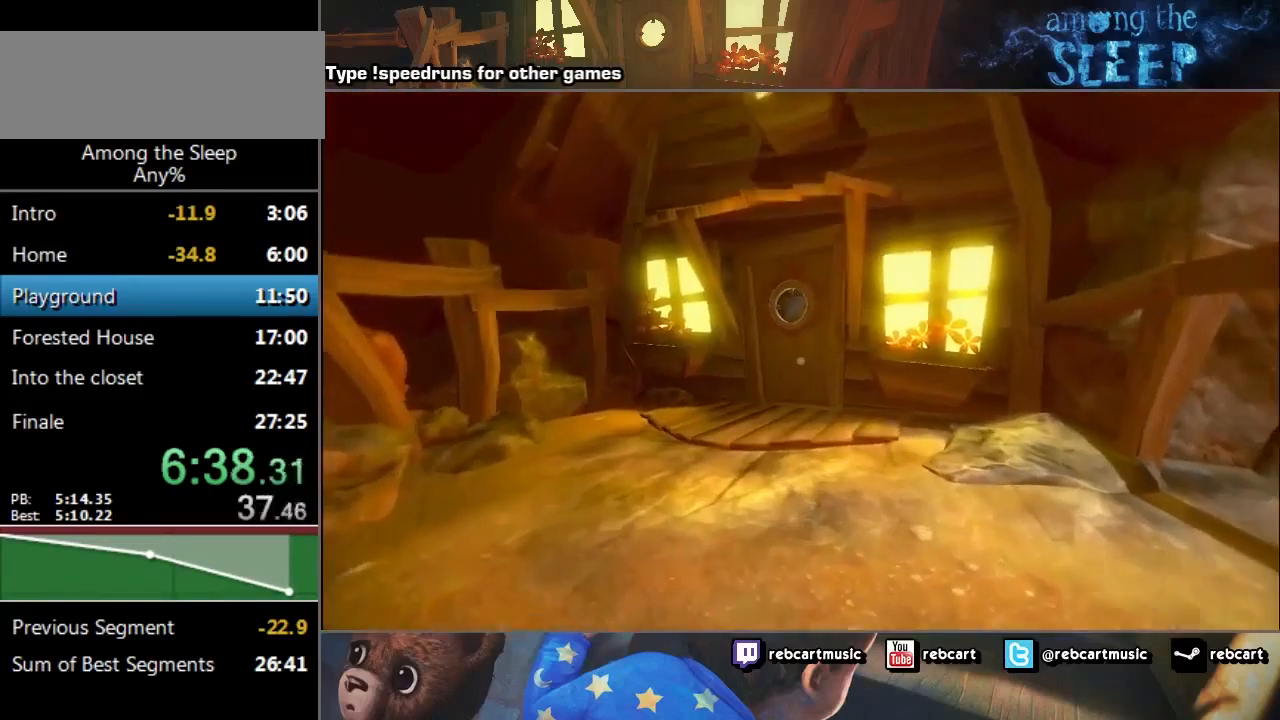
{"keys": ["sprint", "w"], "events": []}
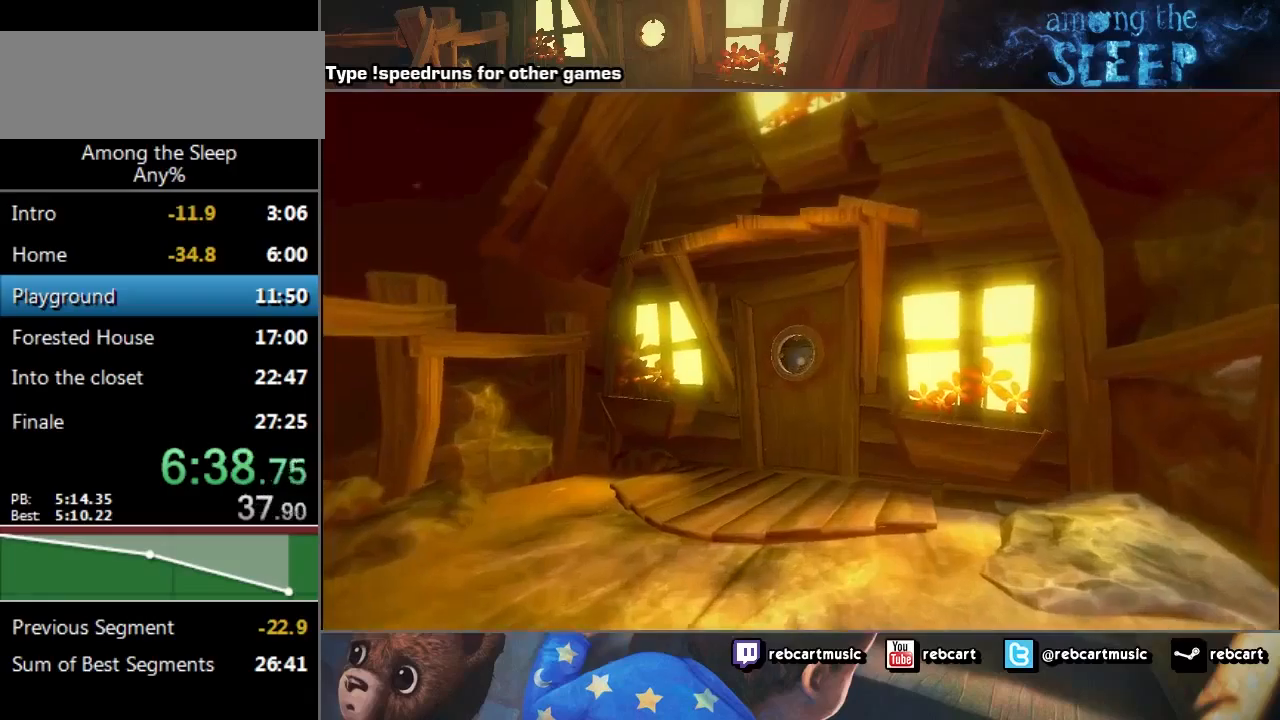
{"keys": ["sprint", "w"], "events": [[67, "click", "down"], [134, "click", "up"], [234, "click", "down"], [367, "click", "up"], [400, "click", "down"], [467, "click", "up"]]}
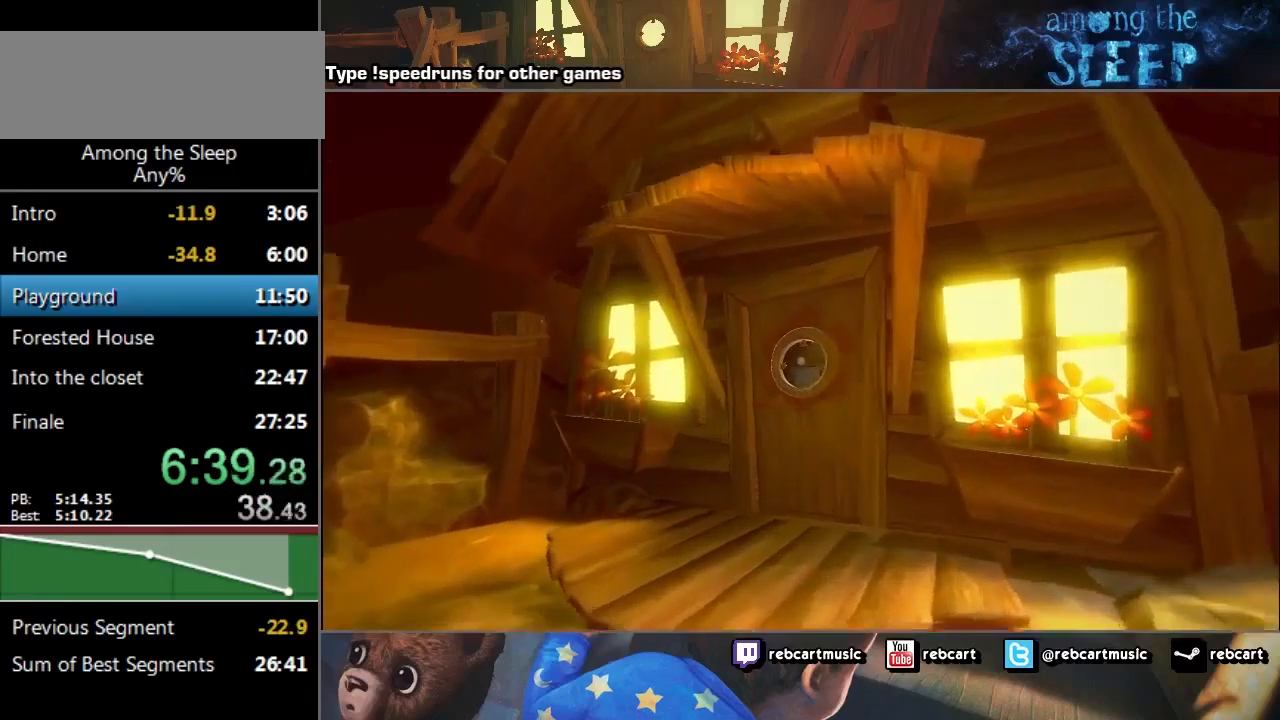
{"keys": ["click", "sprint", "w"], "events": [[33, "click", "down"], [267, "click", "up"], [300, "click", "down"], [400, "click", "up"], [467, "click", "down"]]}
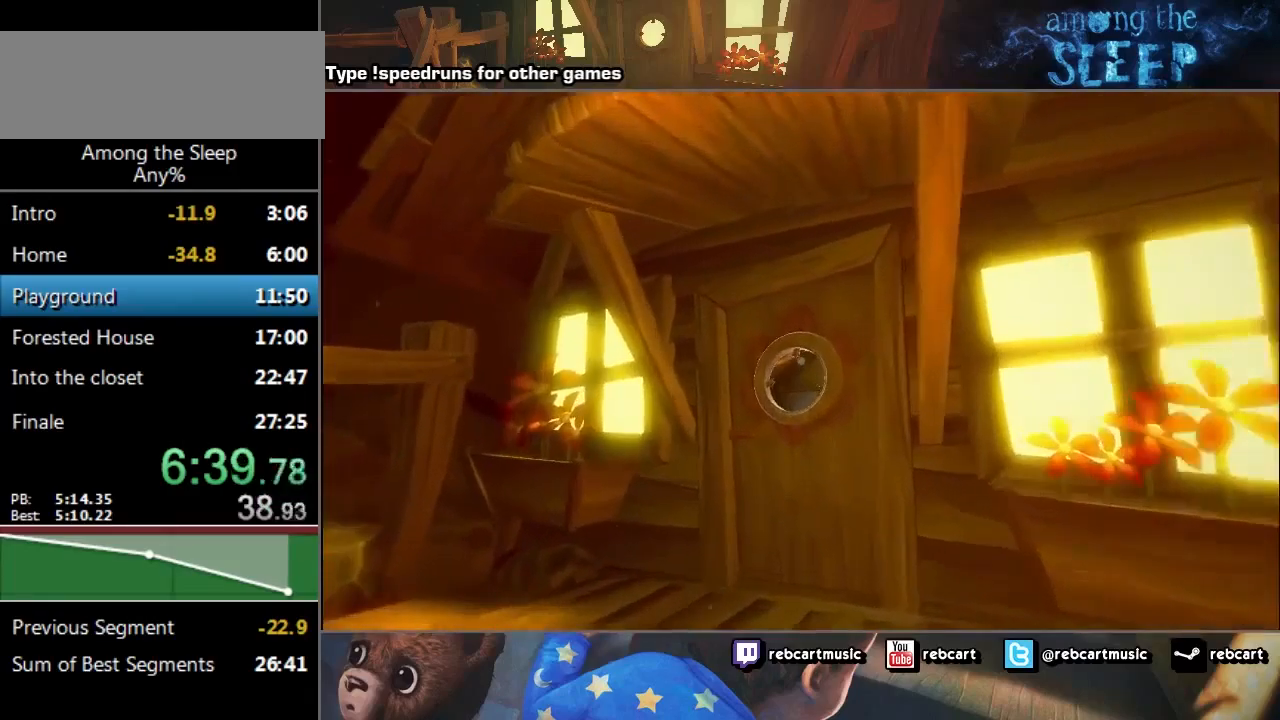
{"keys": ["sprint", "w"], "events": [[67, "click", "up"], [100, "click", "down"], [200, "click", "up"], [300, "click", "down"], [401, "click", "up"], [434, "click", "down"], [467, "click", "up"]]}
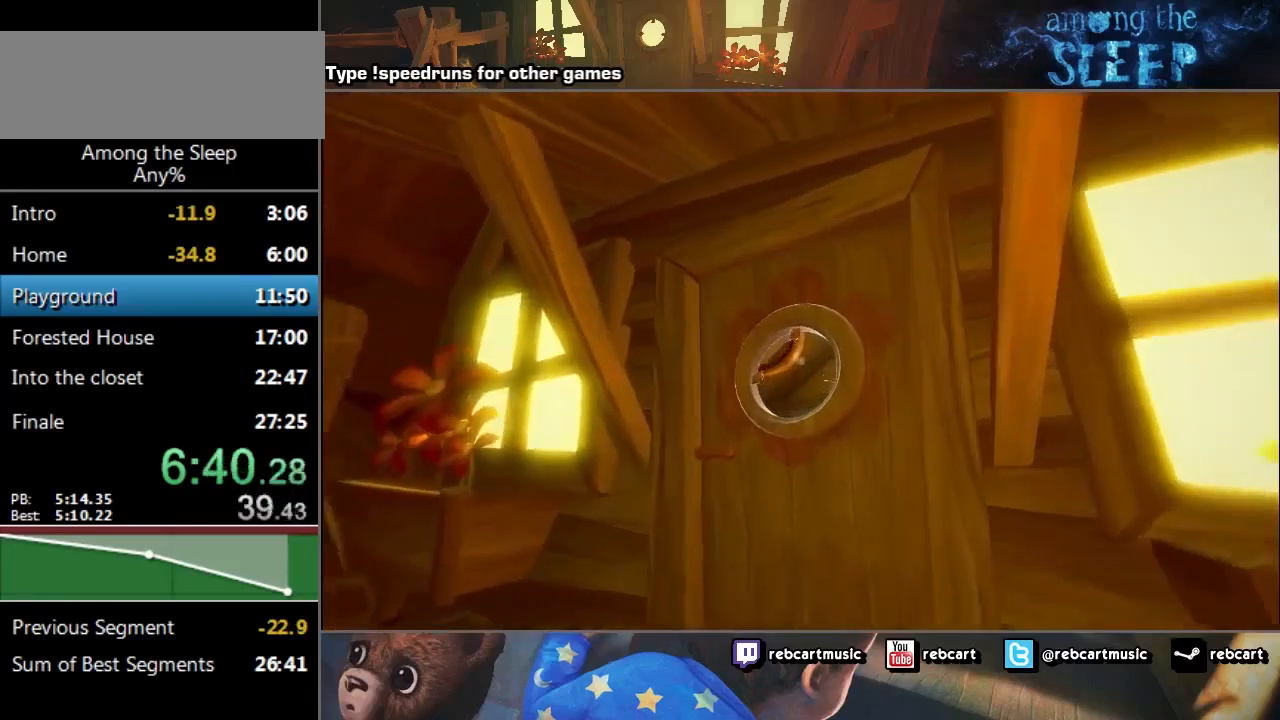
{"keys": ["click", "sprint", "w"], "events": [[33, "click", "down"], [133, "click", "up"], [166, "click", "down"], [267, "click", "up"], [300, "click", "down"], [433, "click", "up"], [467, "click", "down"]]}
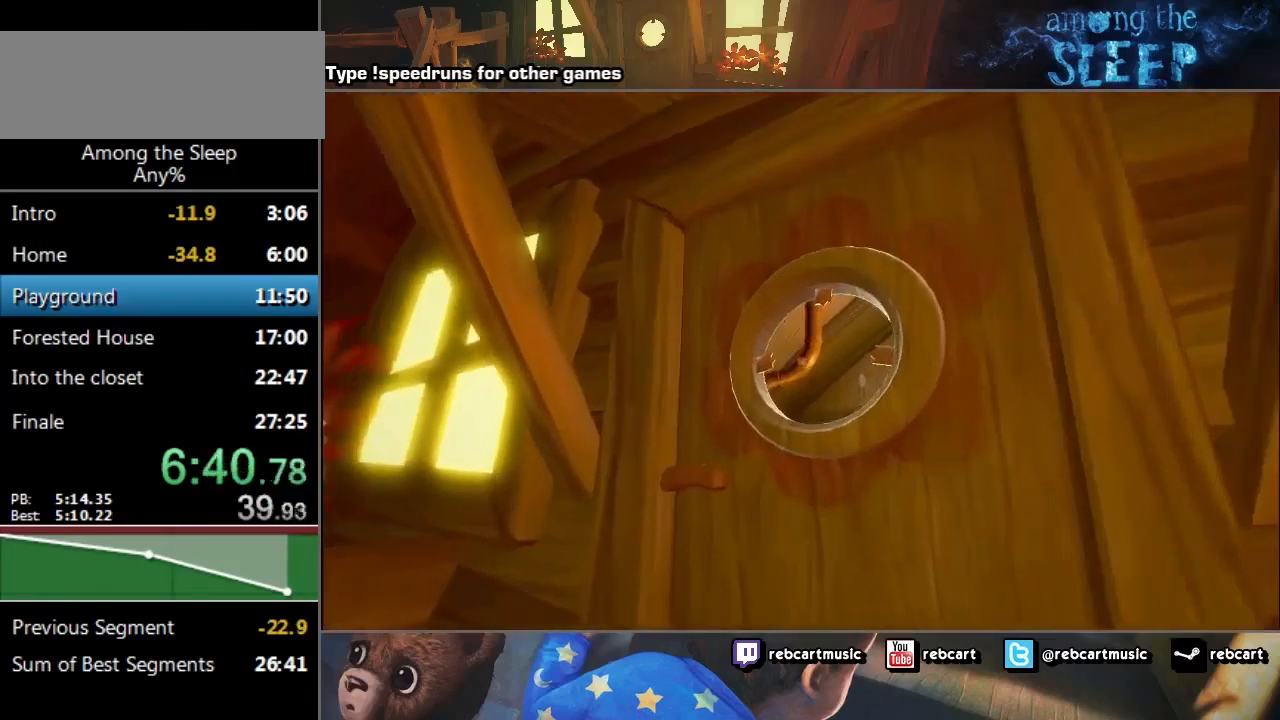
{"keys": ["a", "sprint", "w"], "events": [[67, "click", "up"], [100, "click", "down"], [200, "click", "up"], [367, "a", "down"], [367, "click", "down"], [401, "click", "up"], [434, "click", "down"], [467, "click", "up"]]}
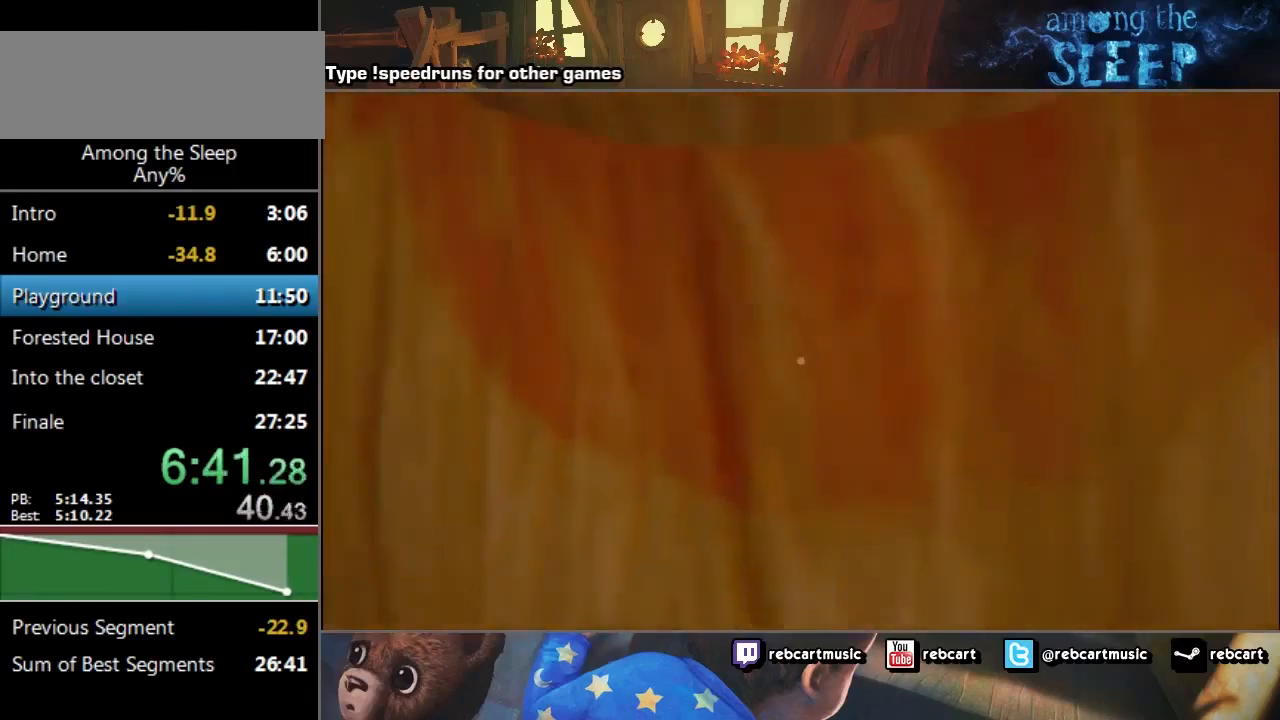
{"keys": ["a", "w"], "events": [[166, "sprint", "up"]]}
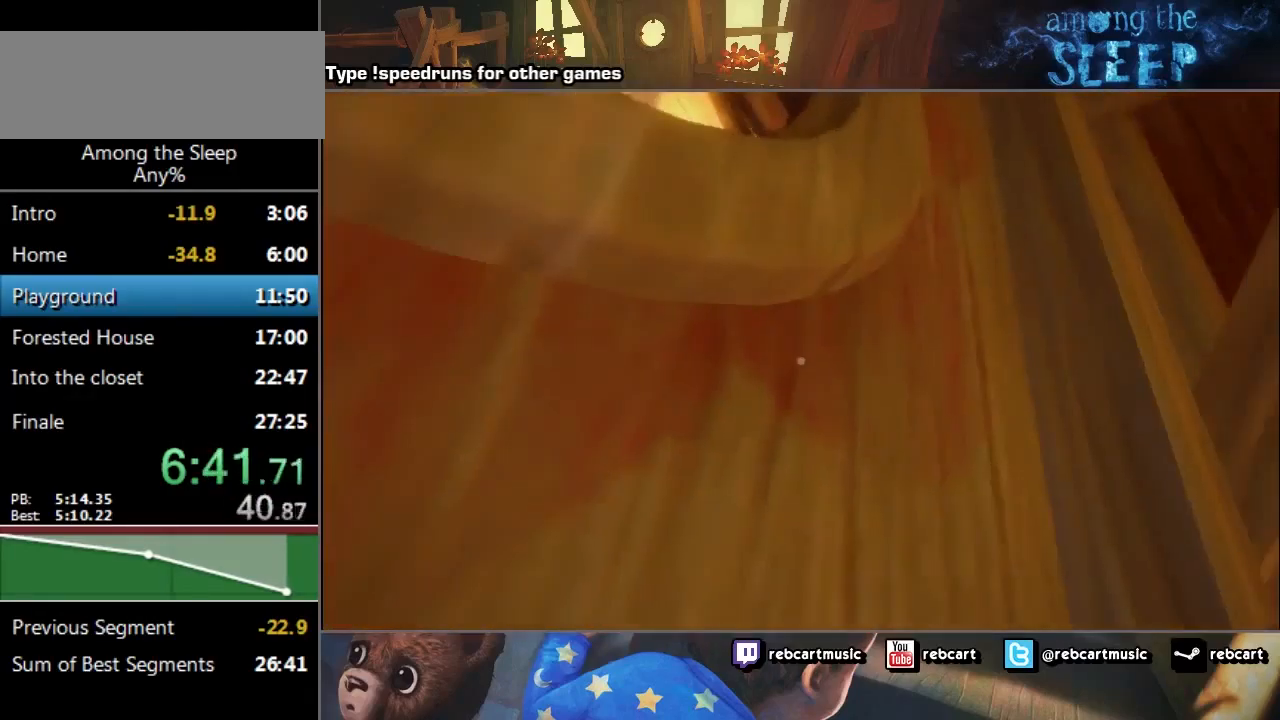
{"keys": [], "events": [[134, "a", "up"], [167, "w", "up"]]}
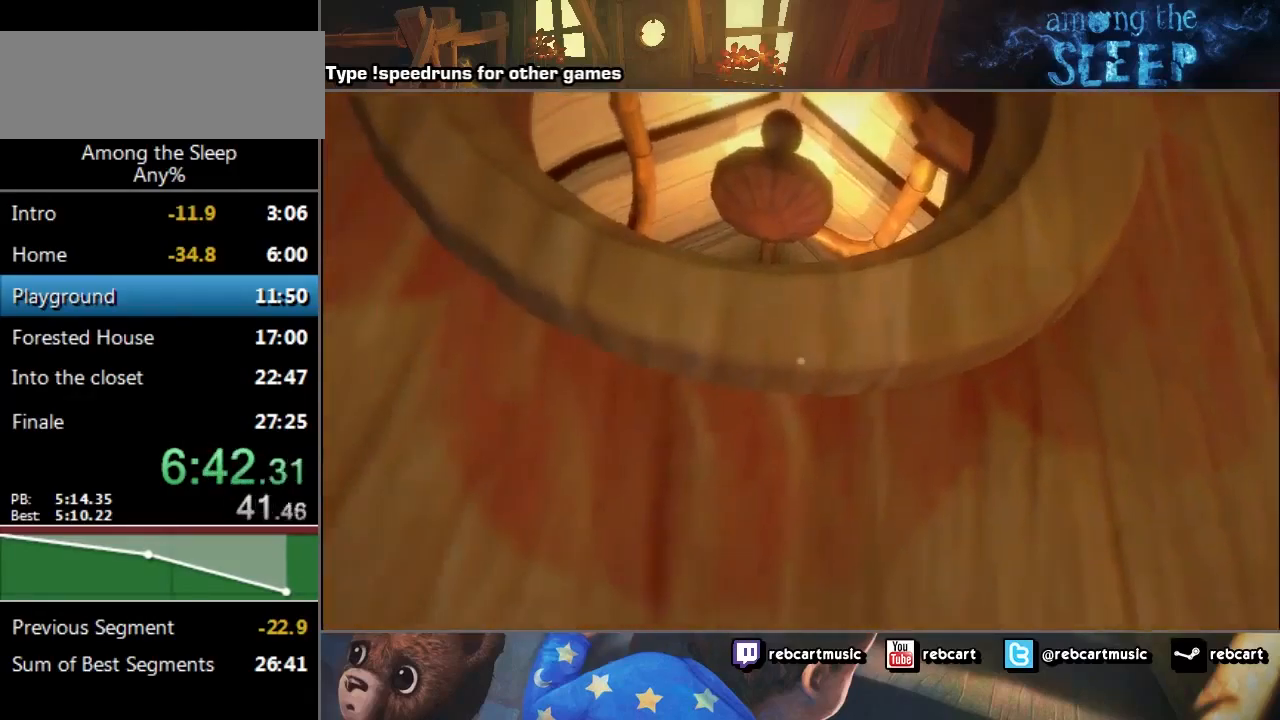
{"keys": [], "events": []}
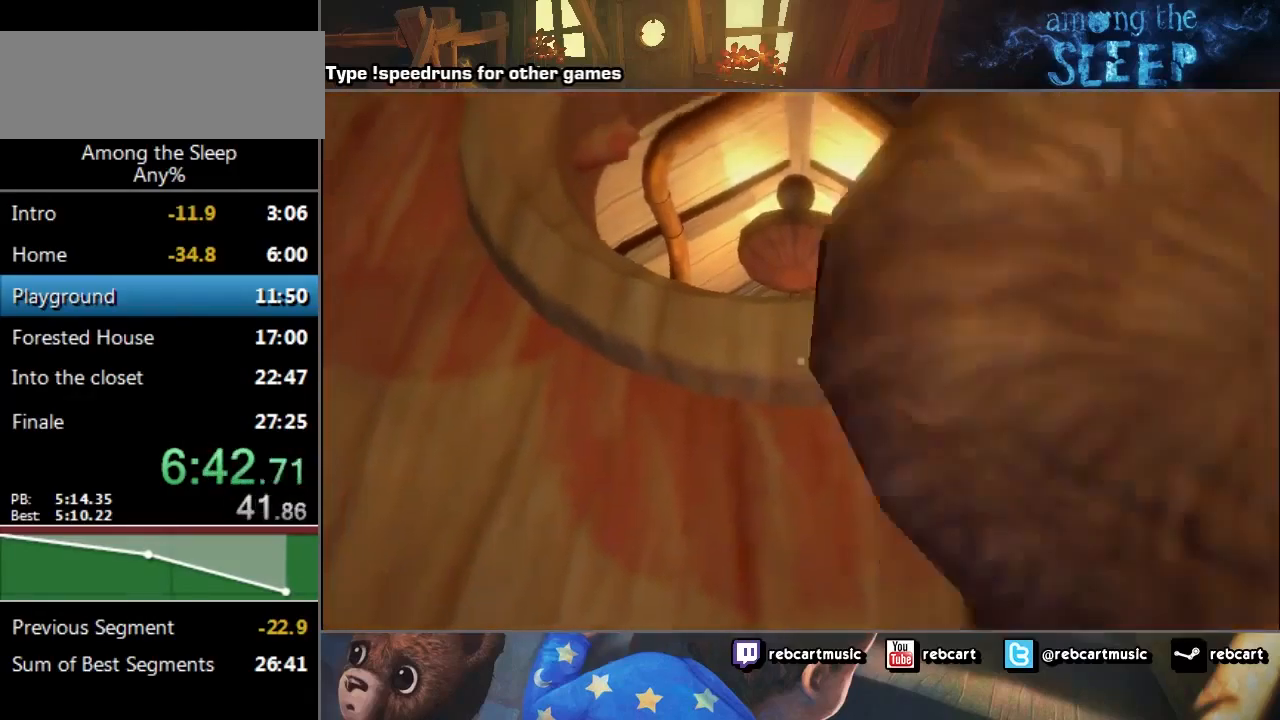
{"keys": [], "events": []}
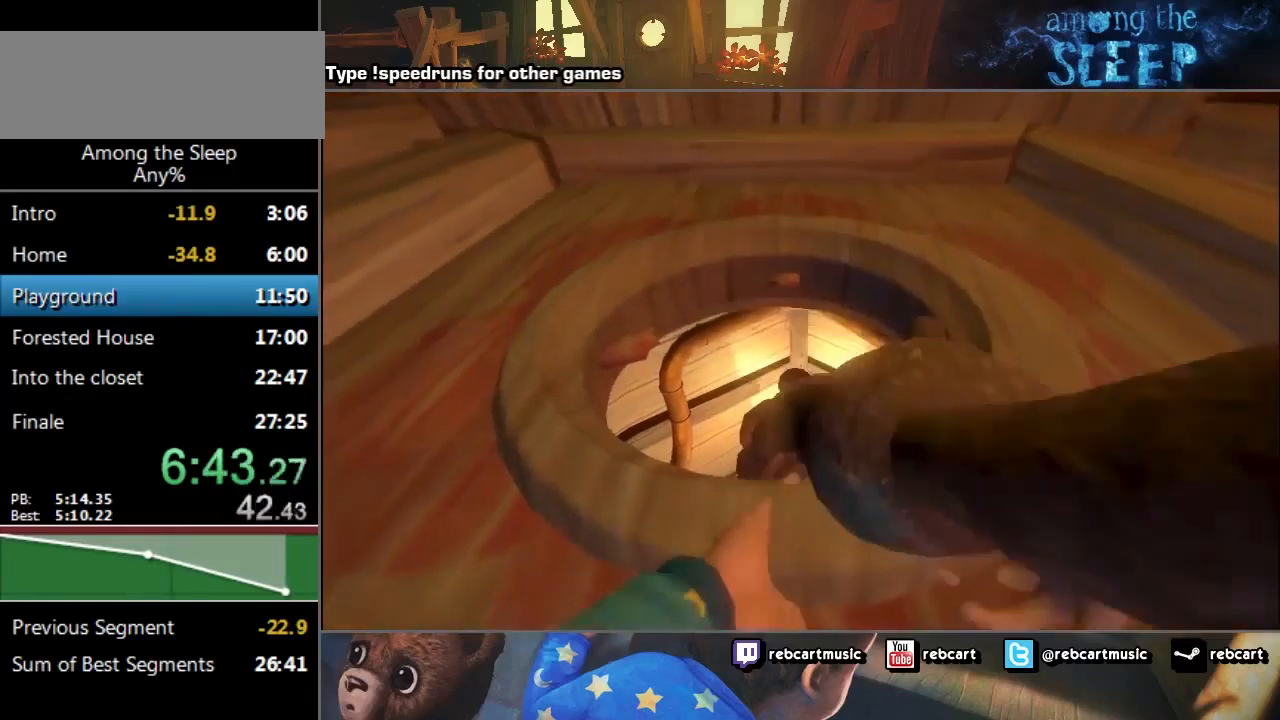
{"keys": [], "events": []}
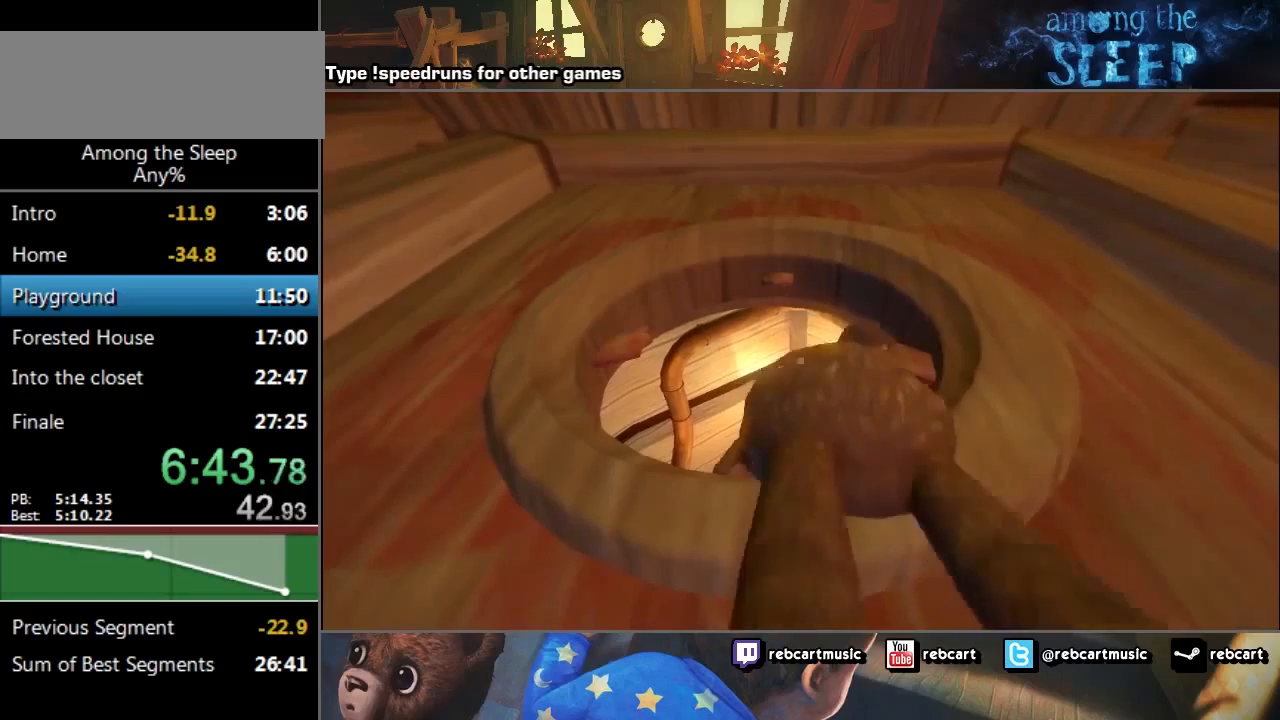
{"keys": [], "events": []}
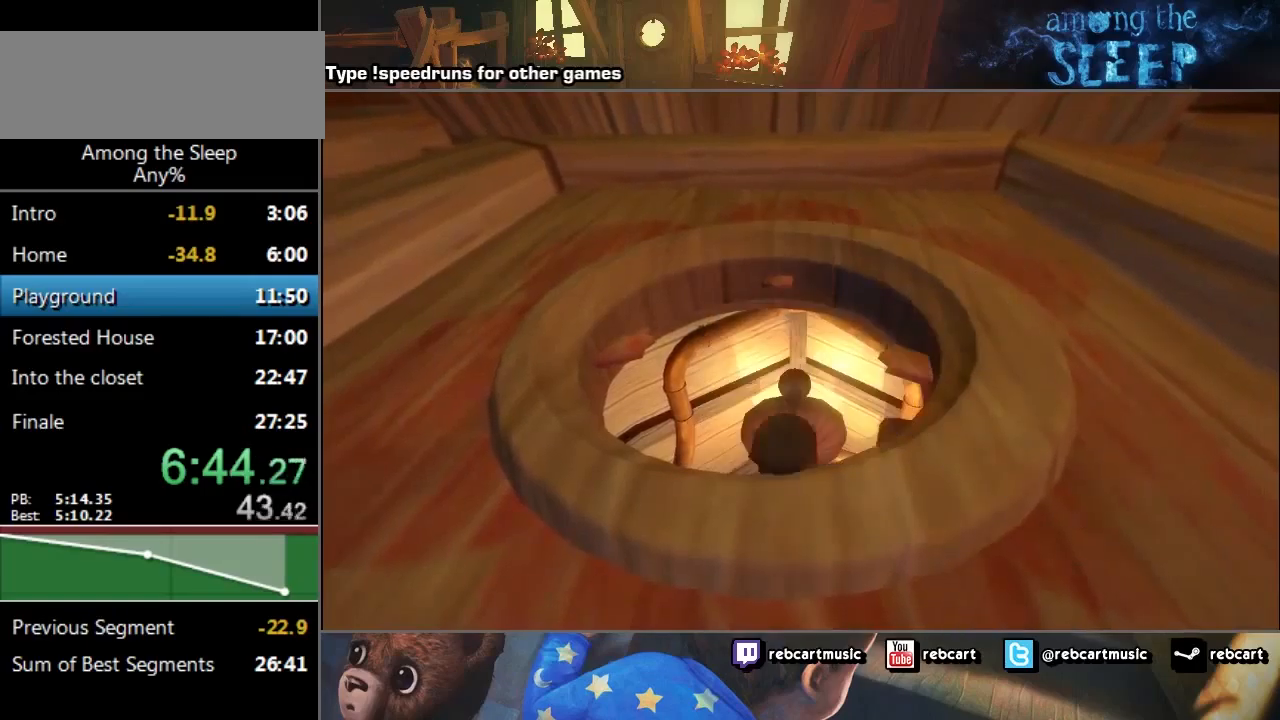
{"keys": [], "events": []}
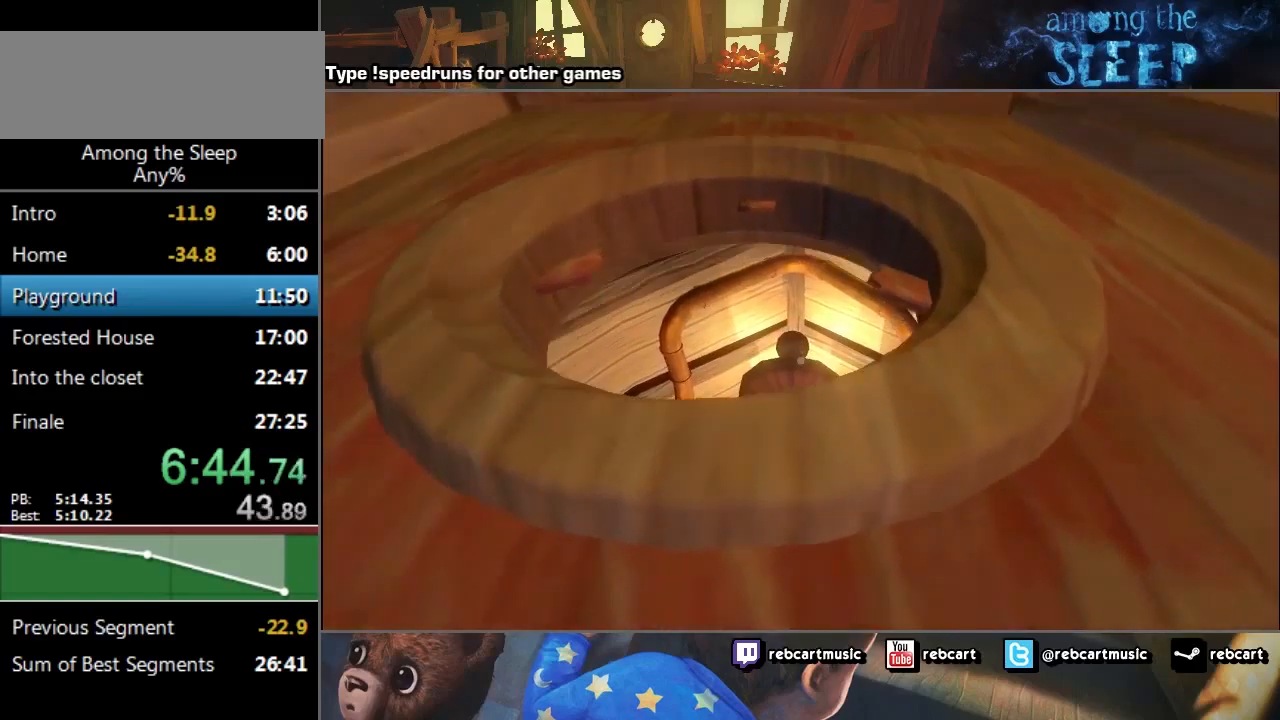
{"keys": ["a", "s"], "events": [[434, "a", "down"], [467, "s", "down"]]}
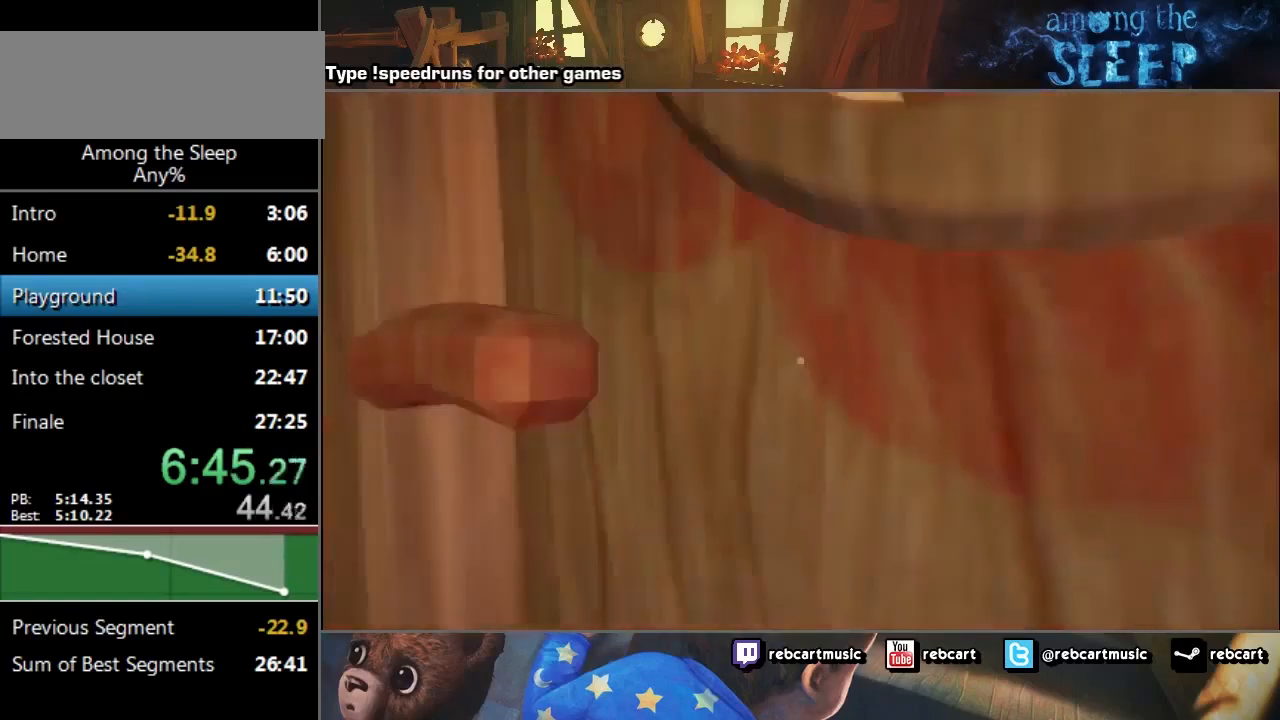
{"keys": ["a", "sprint"], "events": [[233, "s", "up"], [267, "sprint", "down"]]}
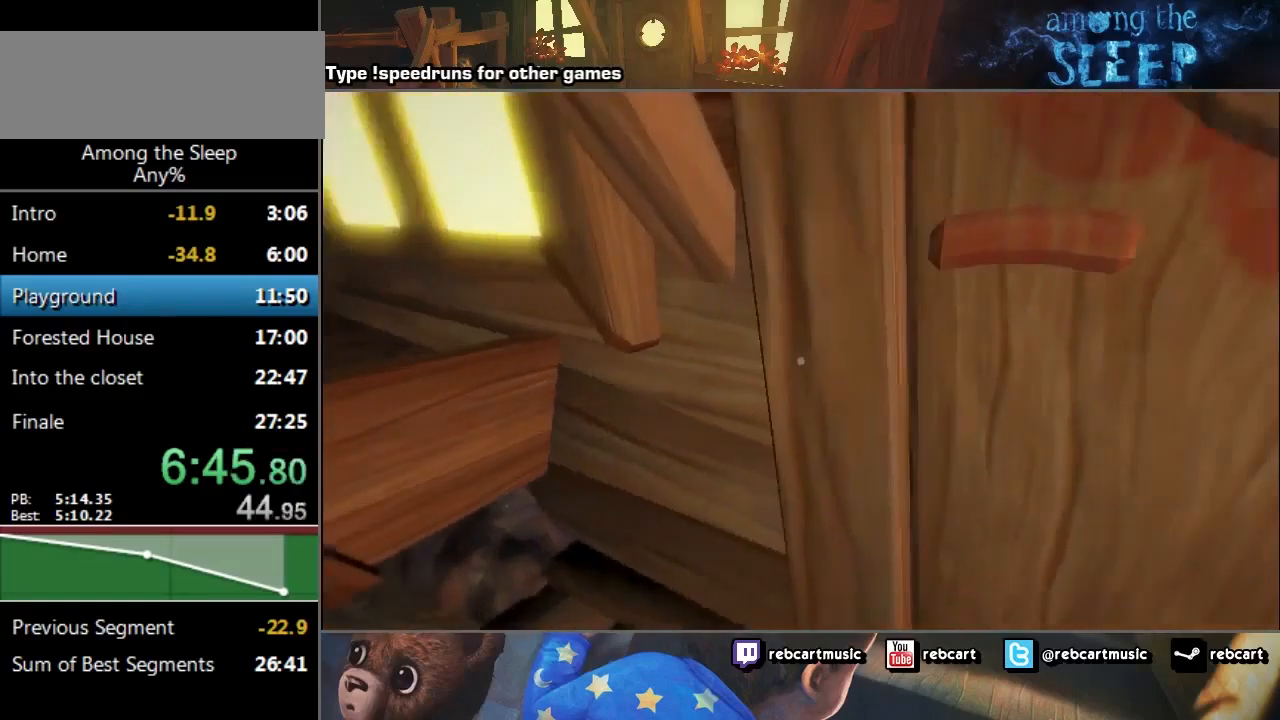
{"keys": [], "events": [[200, "sprint", "up"], [367, "a", "up"]]}
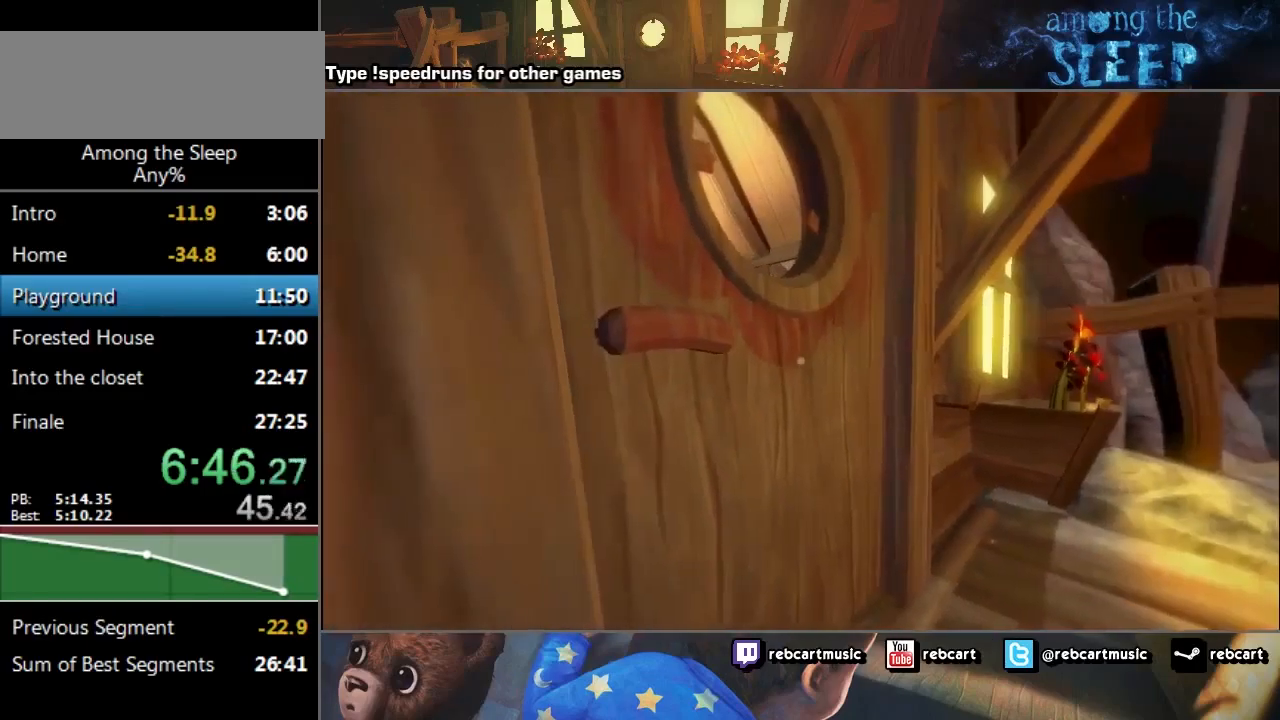
{"keys": [], "events": []}
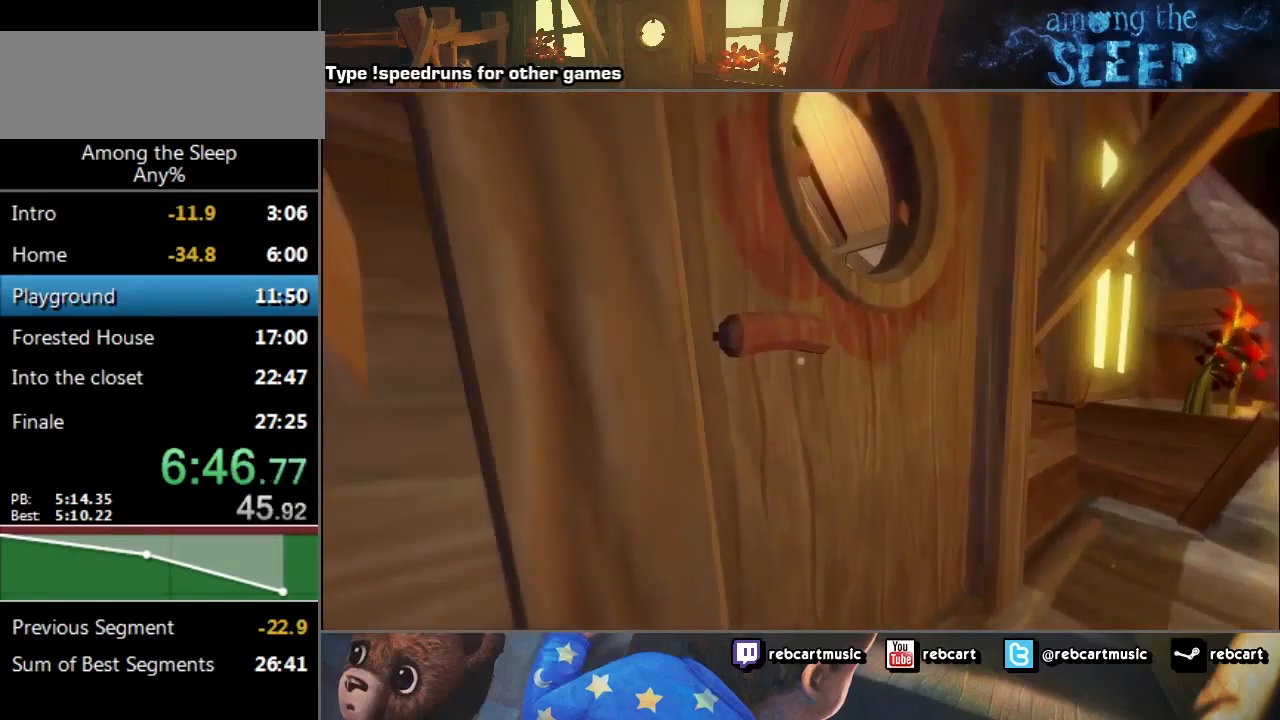
{"keys": [], "events": []}